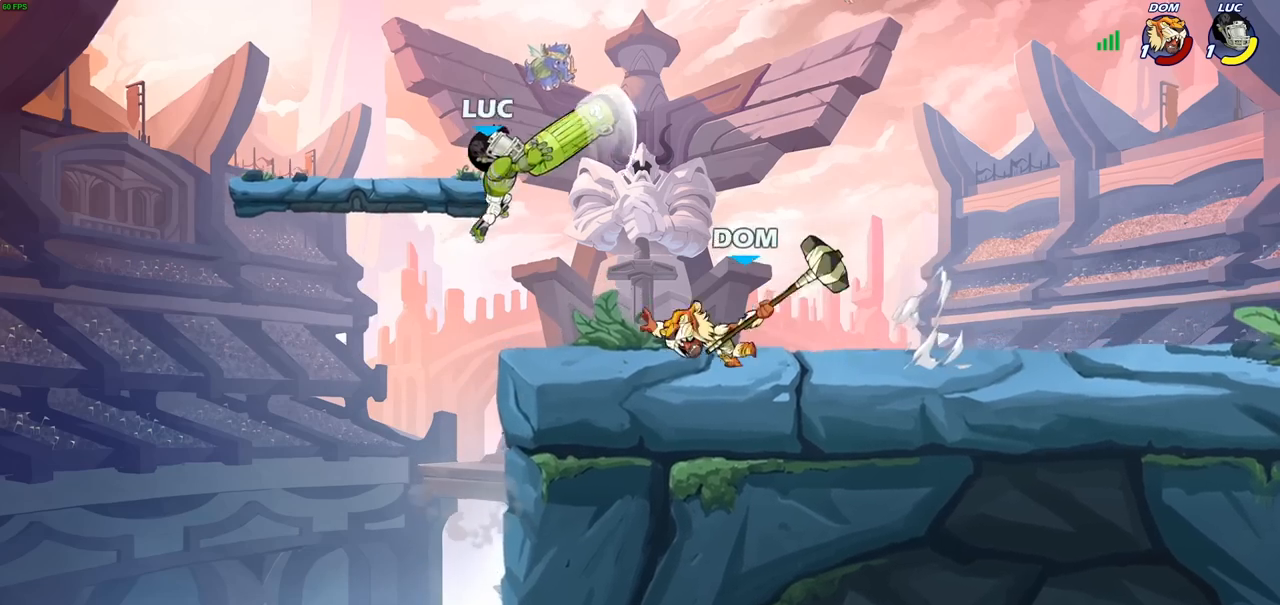
Gameplay with a controller (PlayStation layout); each line is a JSON object with the inputs held at the frame after it. "events" lists button and stick changes between this image and that frame as [ms after this image, input, new state], when the widget could be followed in between.
{"buttons": [], "left_stick": "down-right", "right_stick": "center", "events": [[83, "left_stick", "right"], [367, "left_stick", "down-left"], [483, "left_stick", "down-right"]]}
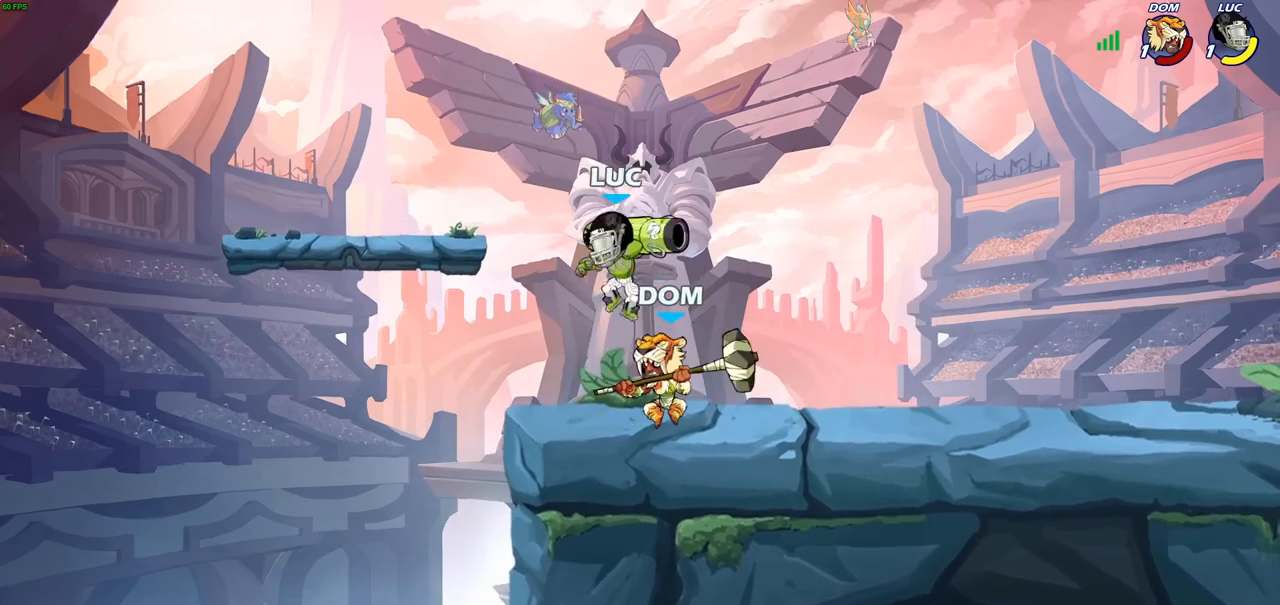
{"buttons": [], "left_stick": "center", "right_stick": "center", "events": [[83, "SQUARE", "down"], [133, "SQUARE", "up"], [133, "left_stick", "center"]]}
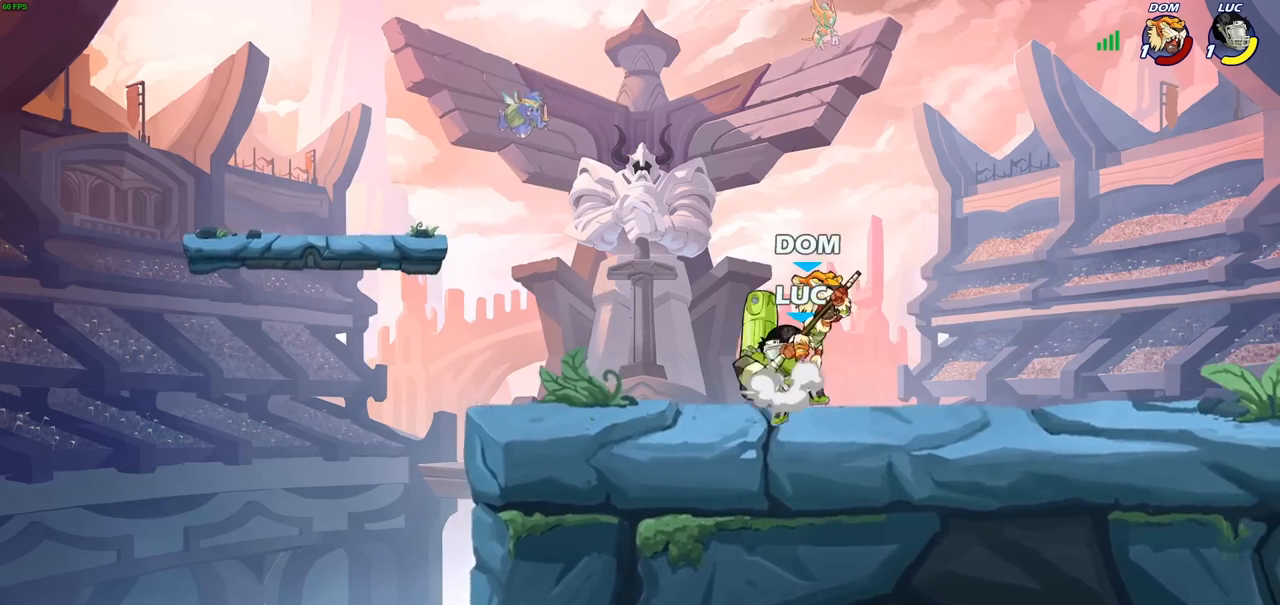
{"buttons": [], "left_stick": "left", "right_stick": "center", "events": [[150, "left_stick", "right"], [183, "CROSS", "down"], [267, "R2", "down"], [333, "left_stick", "up"], [350, "CROSS", "up"], [417, "R2", "up"], [467, "left_stick", "left"]]}
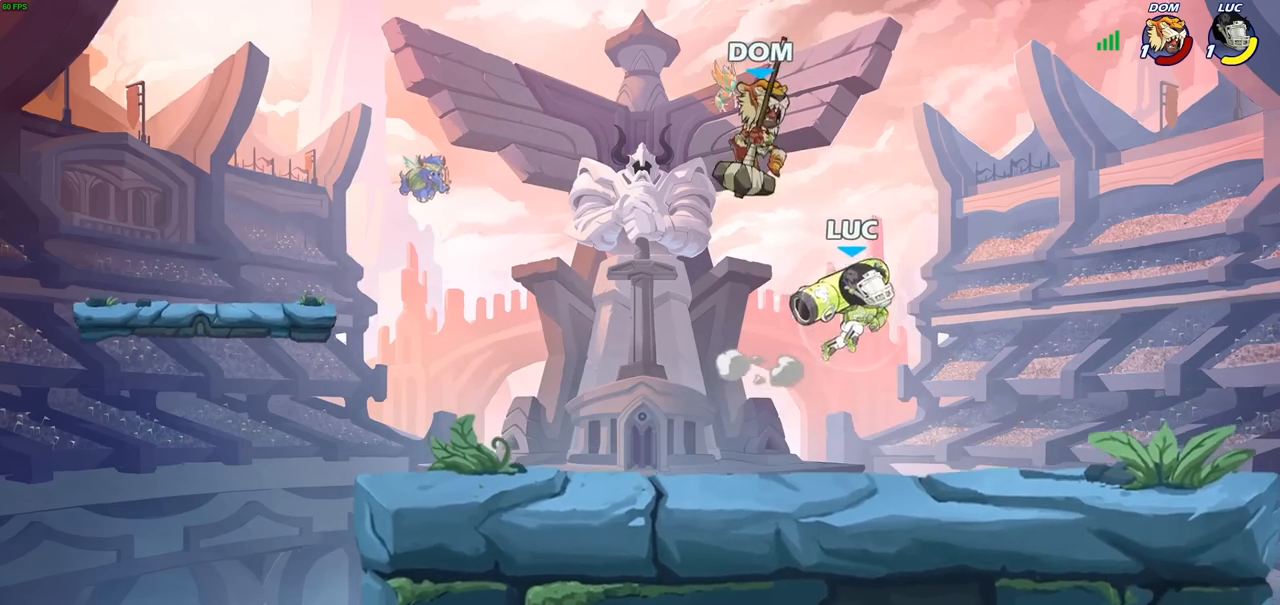
{"buttons": [], "left_stick": "right", "right_stick": "center", "events": [[17, "SQUARE", "down"], [100, "SQUARE", "up"], [133, "left_stick", "center"], [467, "left_stick", "right"]]}
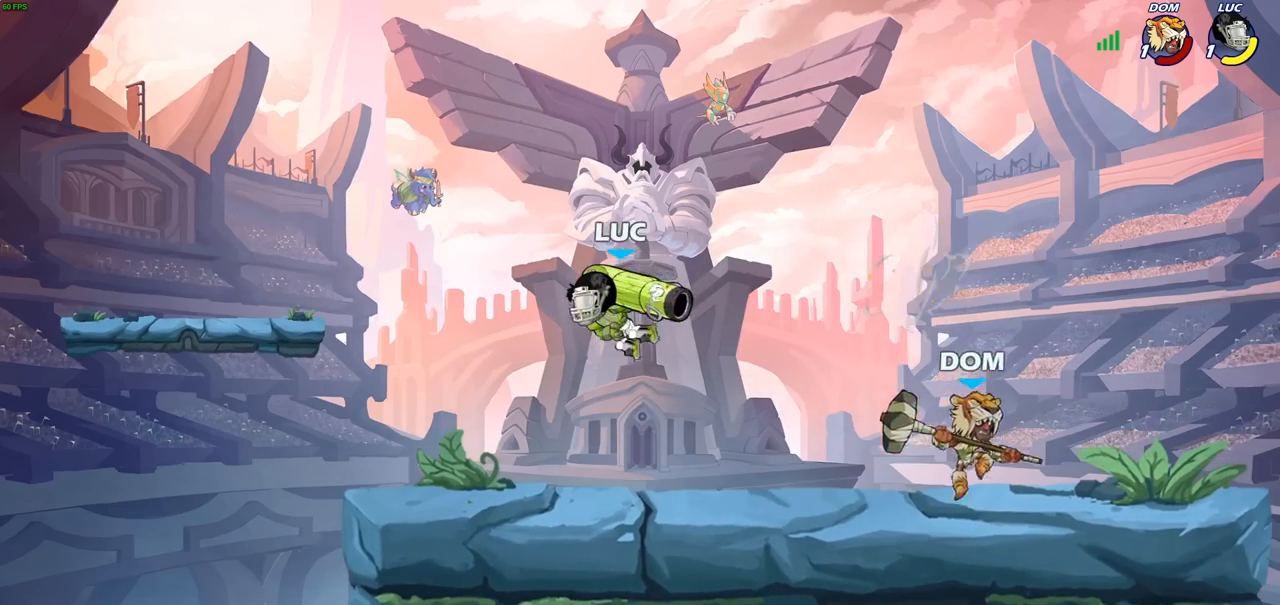
{"buttons": ["SQUARE"], "left_stick": "down", "right_stick": "center", "events": [[317, "R2", "down"], [333, "left_stick", "down"], [367, "SQUARE", "down"], [450, "R2", "up"]]}
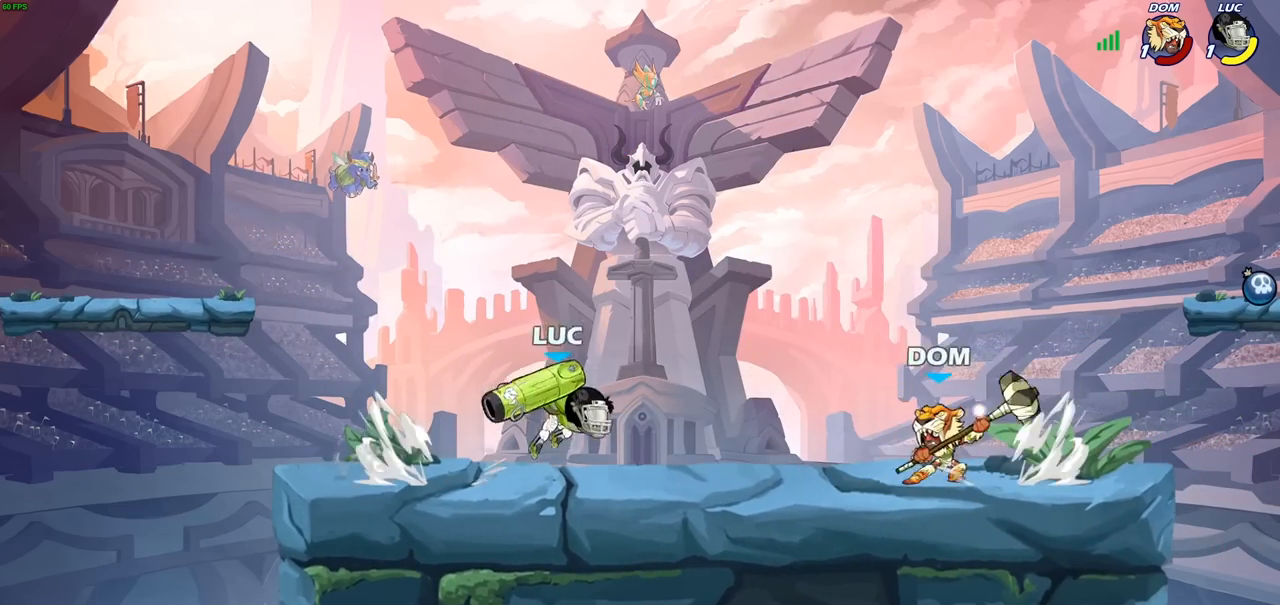
{"buttons": [], "left_stick": "center", "right_stick": "center", "events": [[17, "SQUARE", "up"], [83, "left_stick", "down-left"], [200, "left_stick", "center"]]}
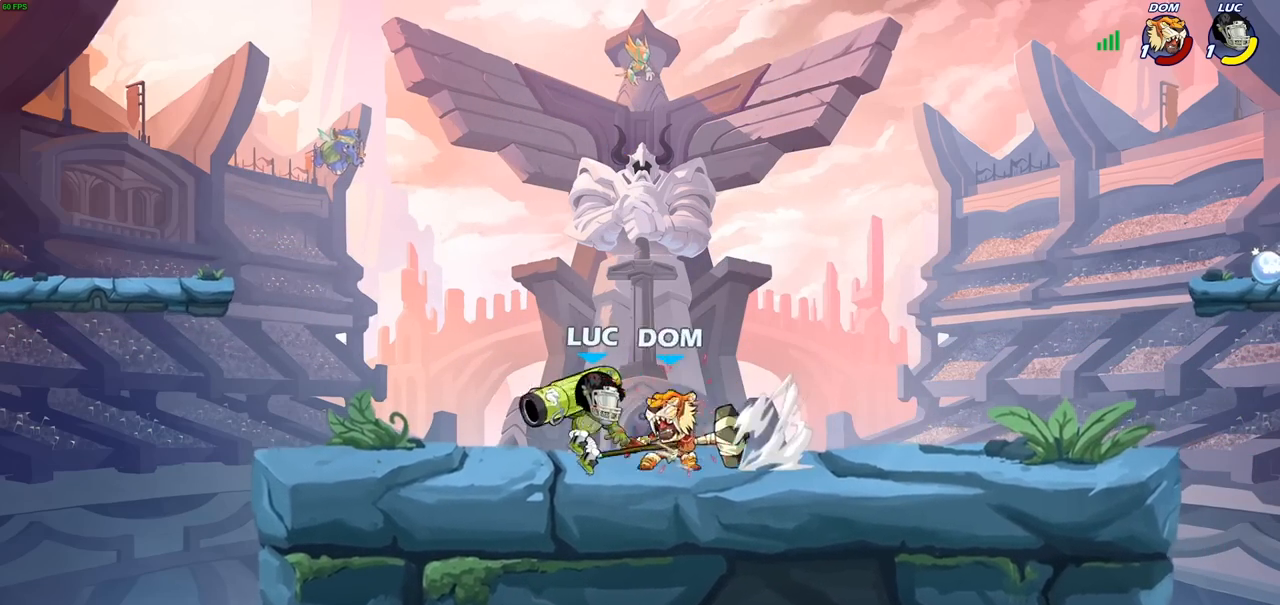
{"buttons": ["CIRCLE"], "left_stick": "down-left", "right_stick": "center", "events": [[50, "R2", "down"], [400, "left_stick", "down-left"], [433, "R2", "up"], [483, "CIRCLE", "down"]]}
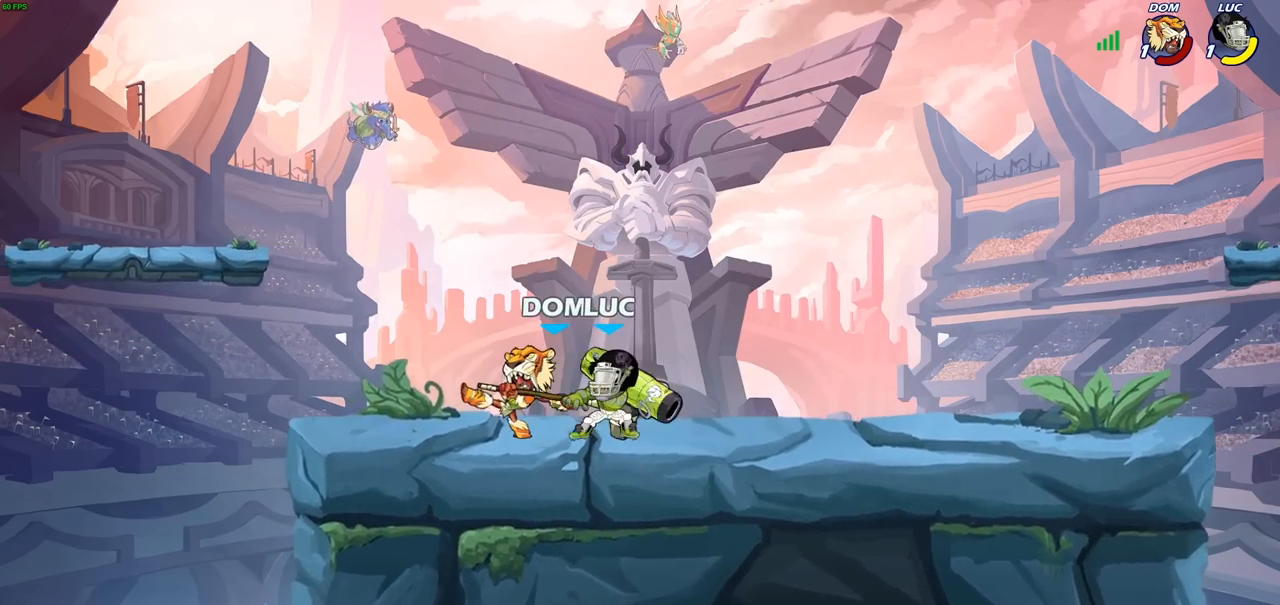
{"buttons": [], "left_stick": "center", "right_stick": "center", "events": [[67, "CIRCLE", "up"], [150, "left_stick", "center"]]}
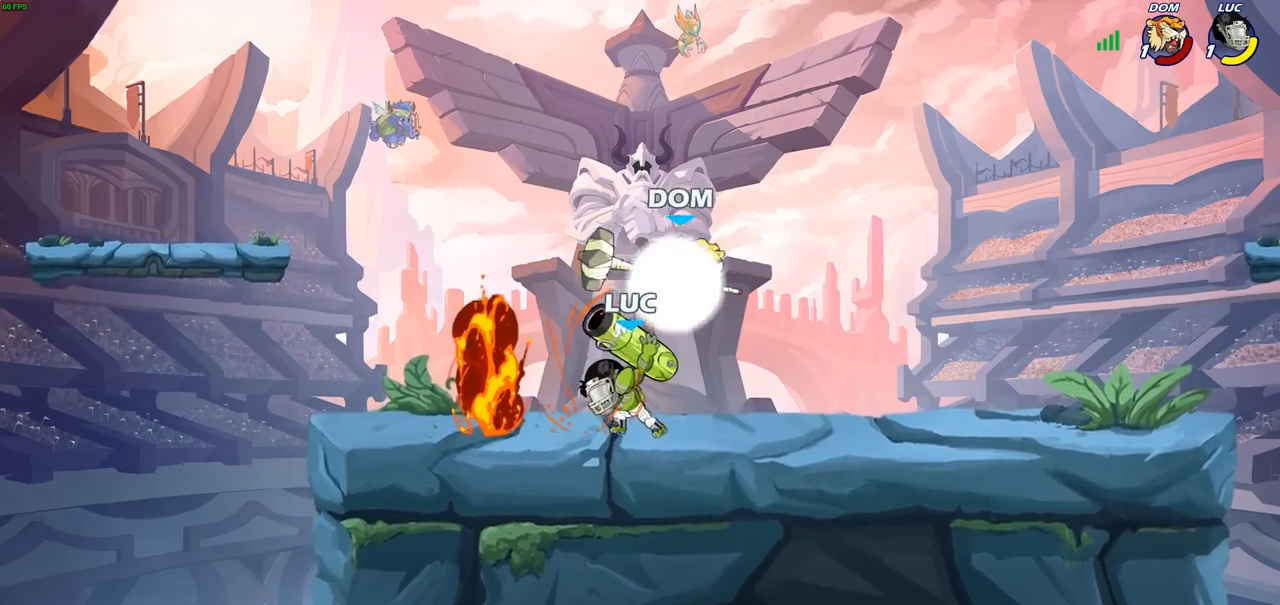
{"buttons": ["R2"], "left_stick": "up-right", "right_stick": "center", "events": [[183, "left_stick", "right"], [317, "CROSS", "down"], [383, "R2", "down"], [383, "left_stick", "up-right"], [483, "CROSS", "up"]]}
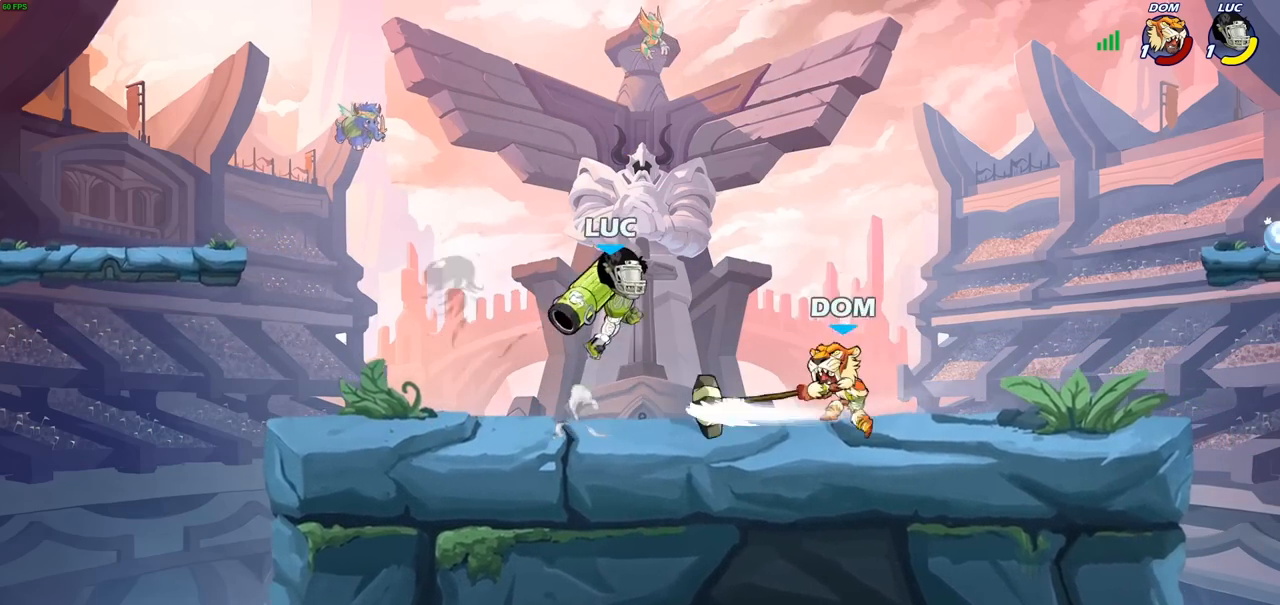
{"buttons": [], "left_stick": "center", "right_stick": "center", "events": [[67, "R2", "up"], [67, "left_stick", "down-right"], [150, "left_stick", "down-left"], [233, "left_stick", "left"], [267, "SQUARE", "down"], [367, "SQUARE", "up"], [383, "left_stick", "center"]]}
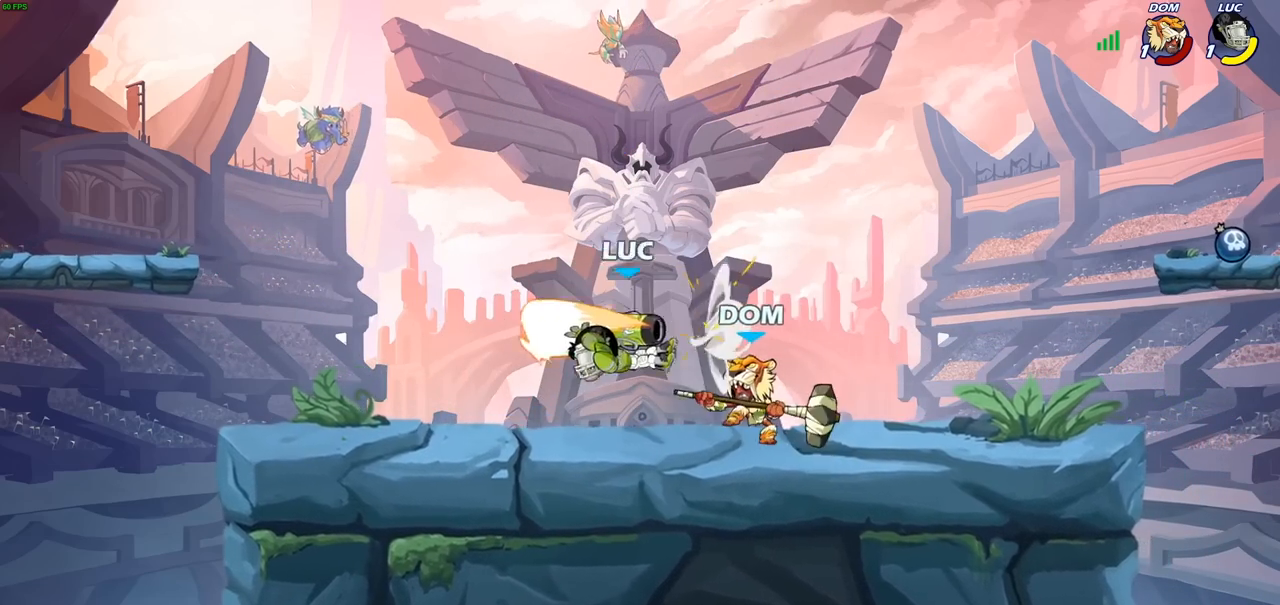
{"buttons": ["R2"], "left_stick": "down-right", "right_stick": "center", "events": [[200, "left_stick", "right"], [450, "R2", "down"], [483, "left_stick", "down-right"]]}
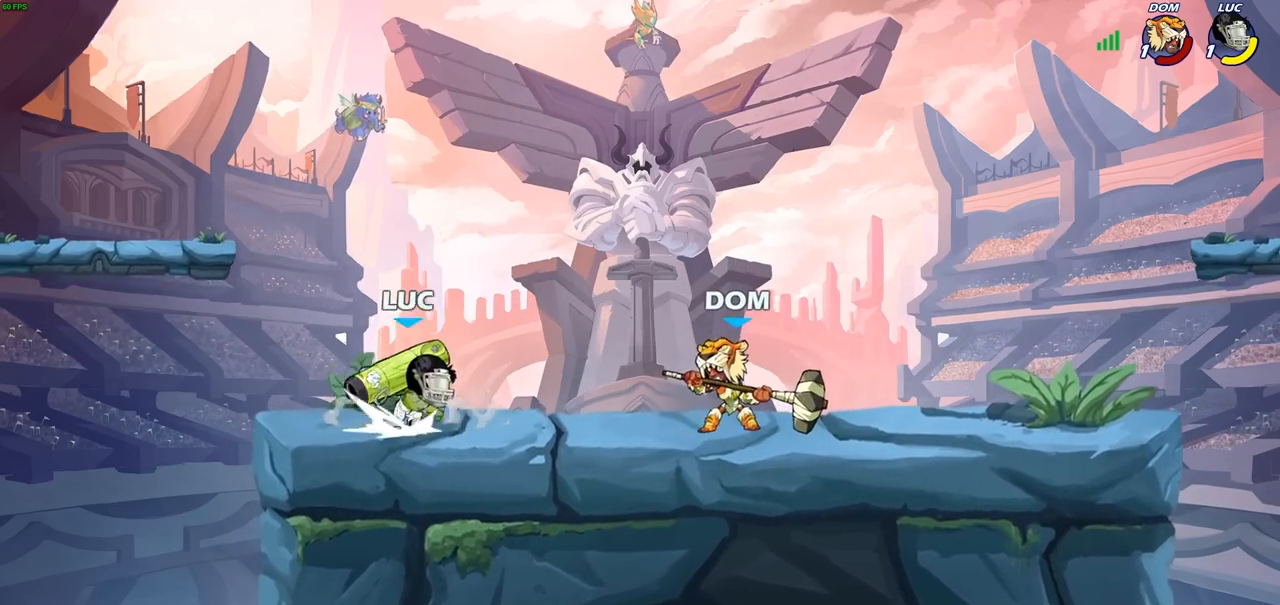
{"buttons": ["CROSS"], "left_stick": "center", "right_stick": "center", "events": [[50, "SQUARE", "down"], [100, "R2", "up"], [100, "left_stick", "down"], [183, "SQUARE", "up"], [300, "left_stick", "center"], [500, "CROSS", "down"]]}
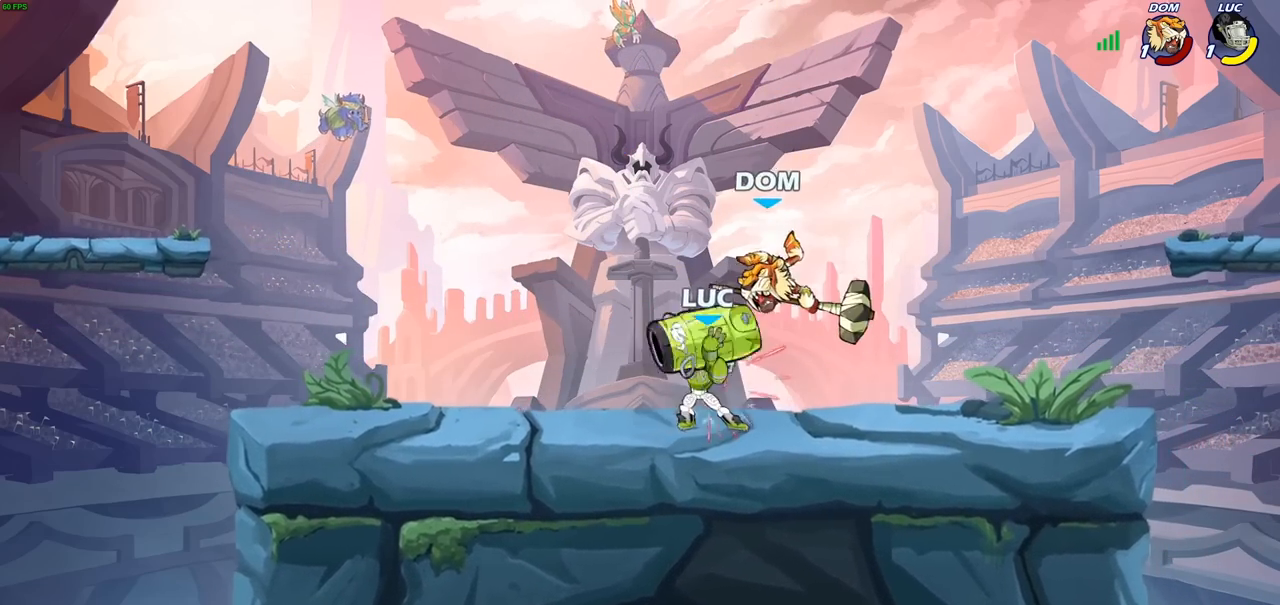
{"buttons": [], "left_stick": "center", "right_stick": "center", "events": [[33, "left_stick", "up-right"], [67, "SQUARE", "down"], [100, "CROSS", "up"], [117, "SQUARE", "up"], [117, "left_stick", "center"]]}
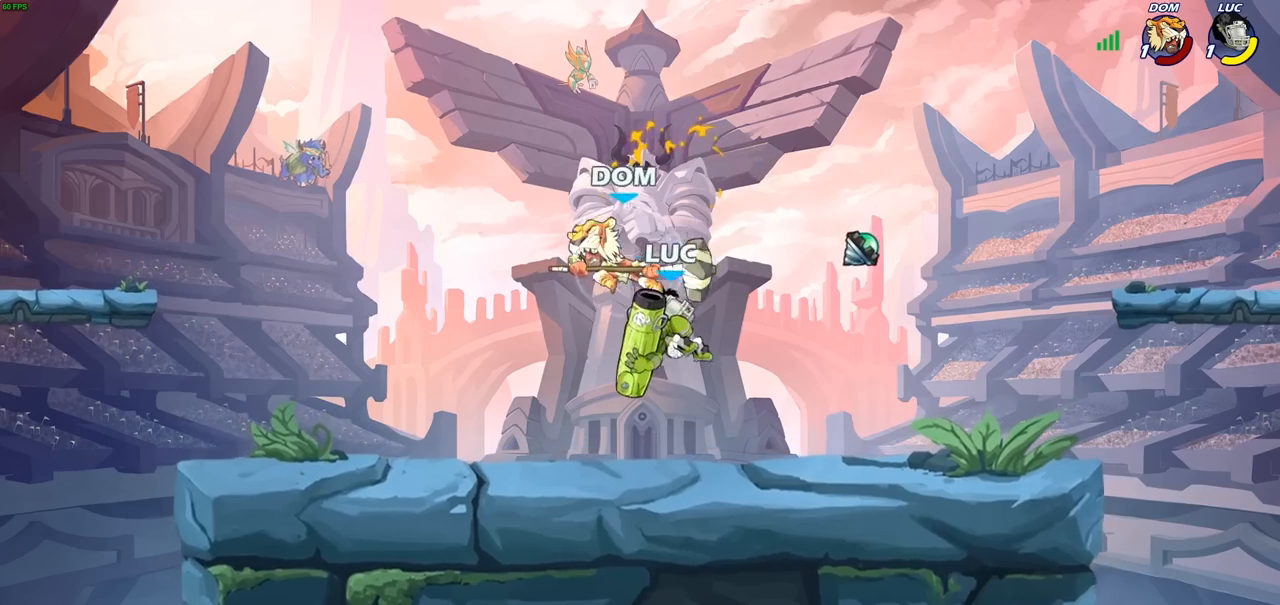
{"buttons": [], "left_stick": "center", "right_stick": "center", "events": [[167, "left_stick", "left"], [267, "SQUARE", "down"], [333, "SQUARE", "up"], [367, "left_stick", "center"]]}
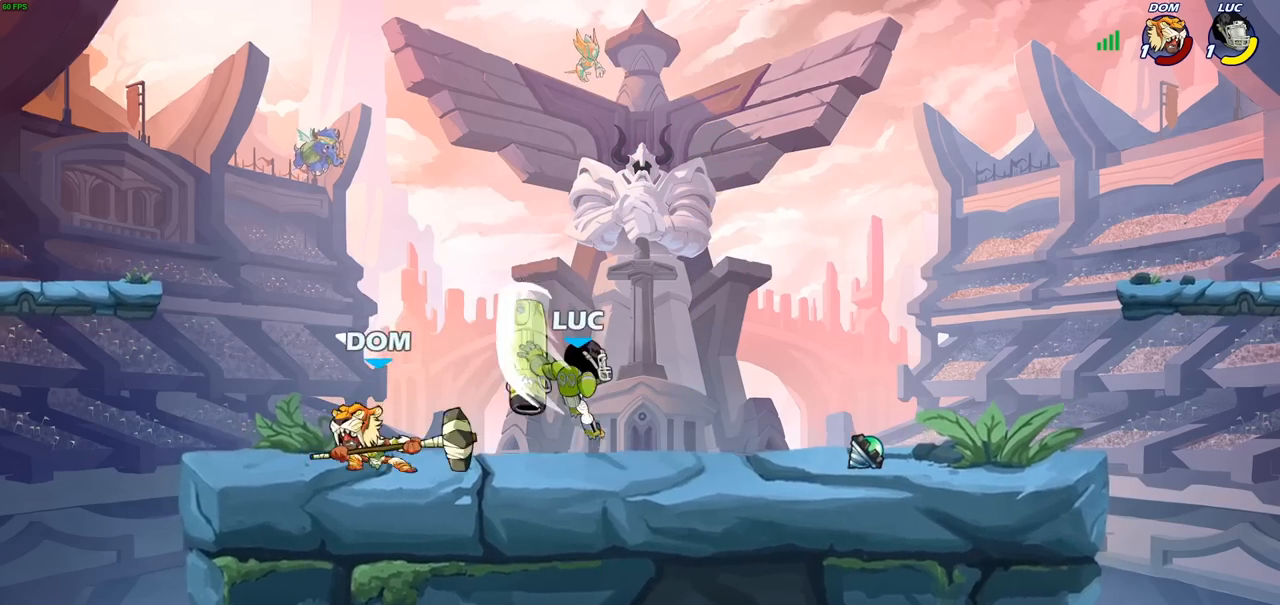
{"buttons": ["R2"], "left_stick": "up", "right_stick": "center", "events": [[267, "left_stick", "left"], [333, "CROSS", "down"], [367, "left_stick", "up"], [450, "CROSS", "up"], [467, "R2", "down"]]}
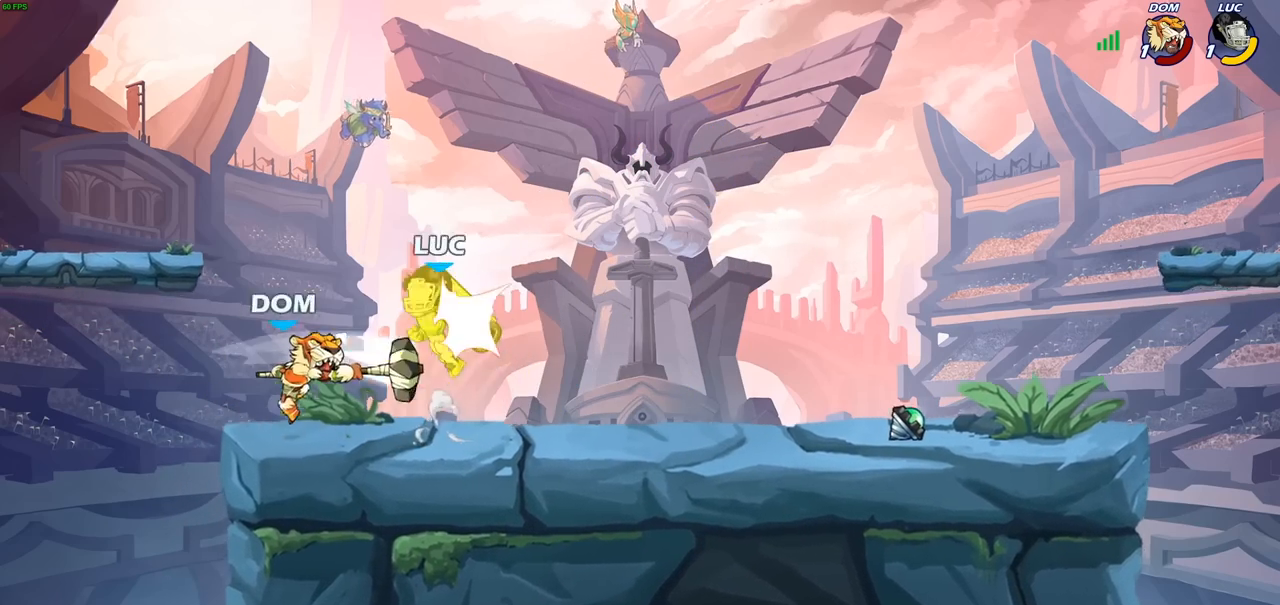
{"buttons": ["R2"], "left_stick": "center", "right_stick": "center", "events": [[167, "left_stick", "down-left"], [183, "R2", "up"], [333, "left_stick", "up-left"], [450, "left_stick", "center"], [500, "R2", "down"]]}
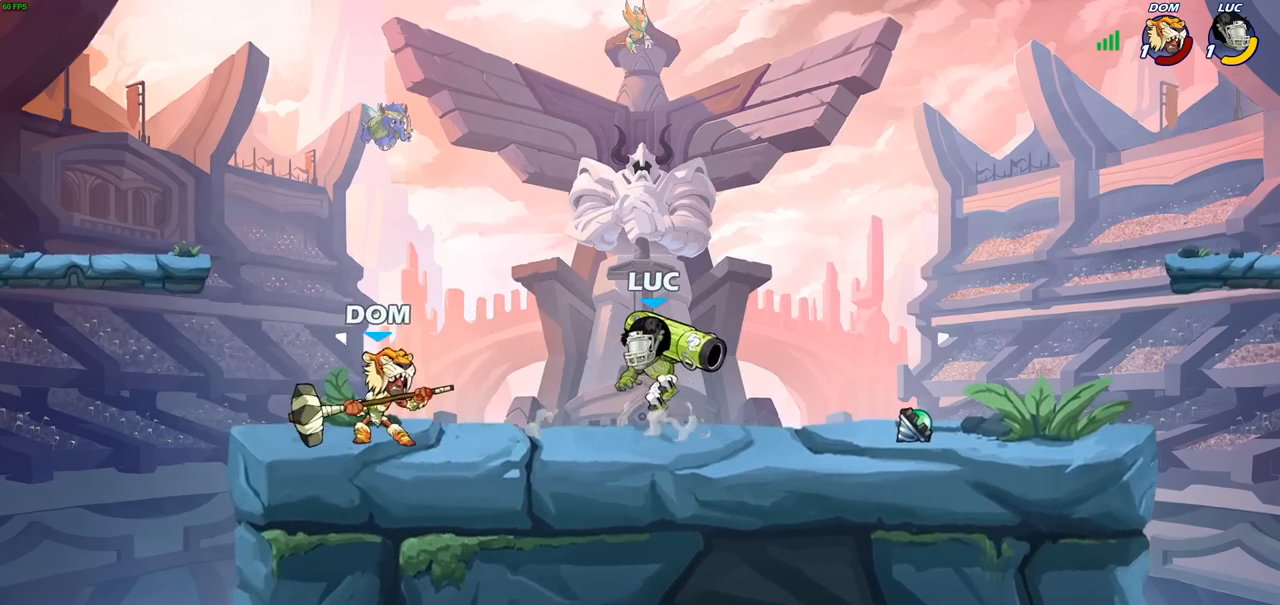
{"buttons": [], "left_stick": "center", "right_stick": "center", "events": [[150, "SQUARE", "down"], [183, "R2", "up"], [267, "SQUARE", "up"], [333, "SQUARE", "down"], [450, "SQUARE", "up"]]}
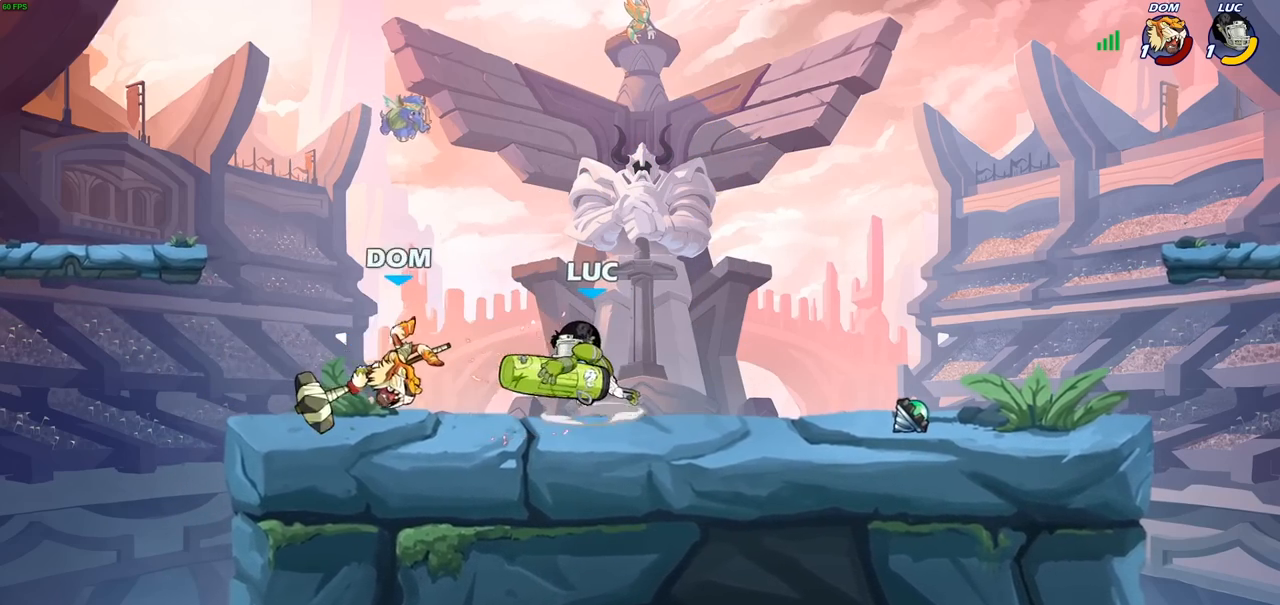
{"buttons": [], "left_stick": "right", "right_stick": "center", "events": [[500, "left_stick", "right"]]}
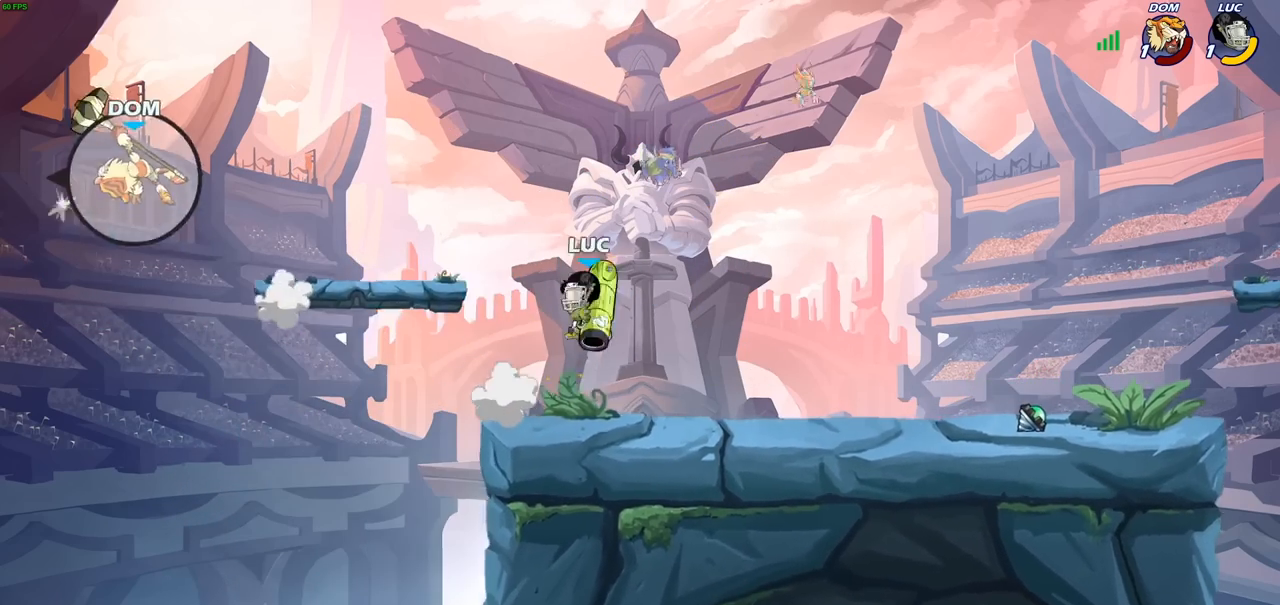
{"buttons": [], "left_stick": "right", "right_stick": "center", "events": []}
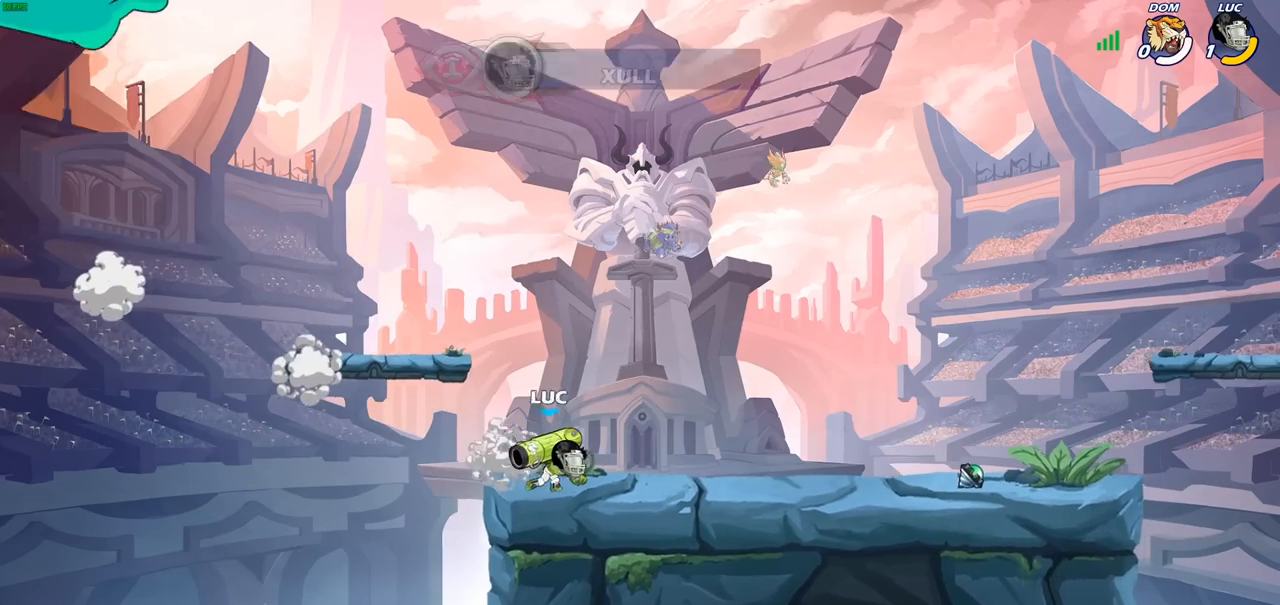
{"buttons": [], "left_stick": "right", "right_stick": "center", "events": []}
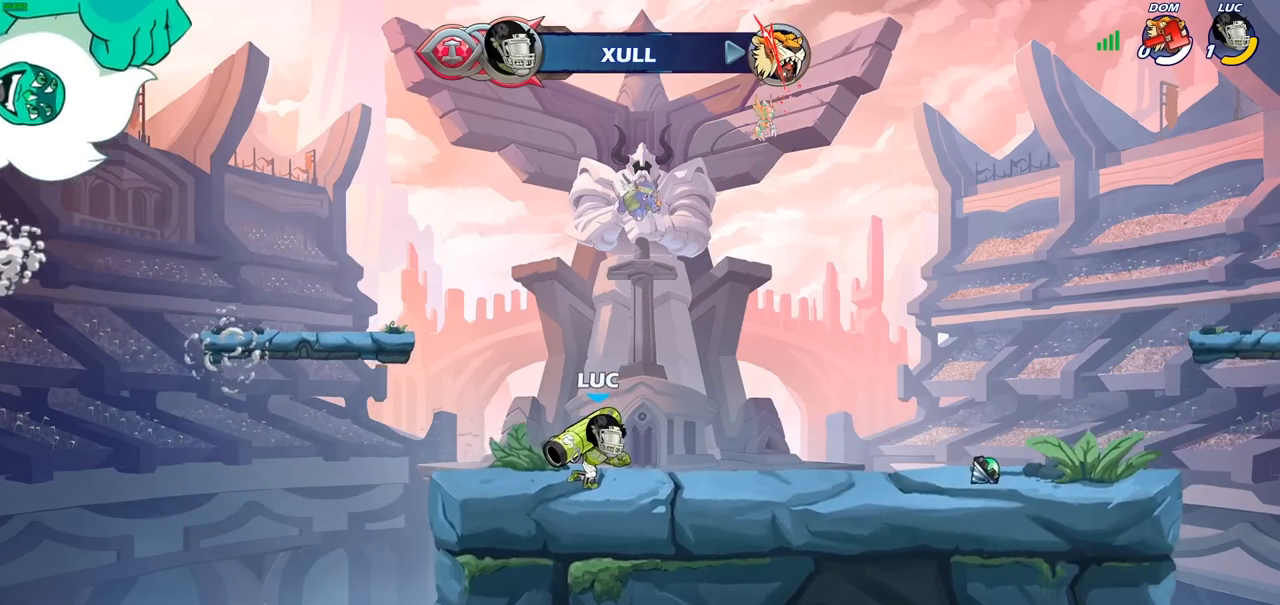
{"buttons": [], "left_stick": "center", "right_stick": "center", "events": [[17, "left_stick", "center"]]}
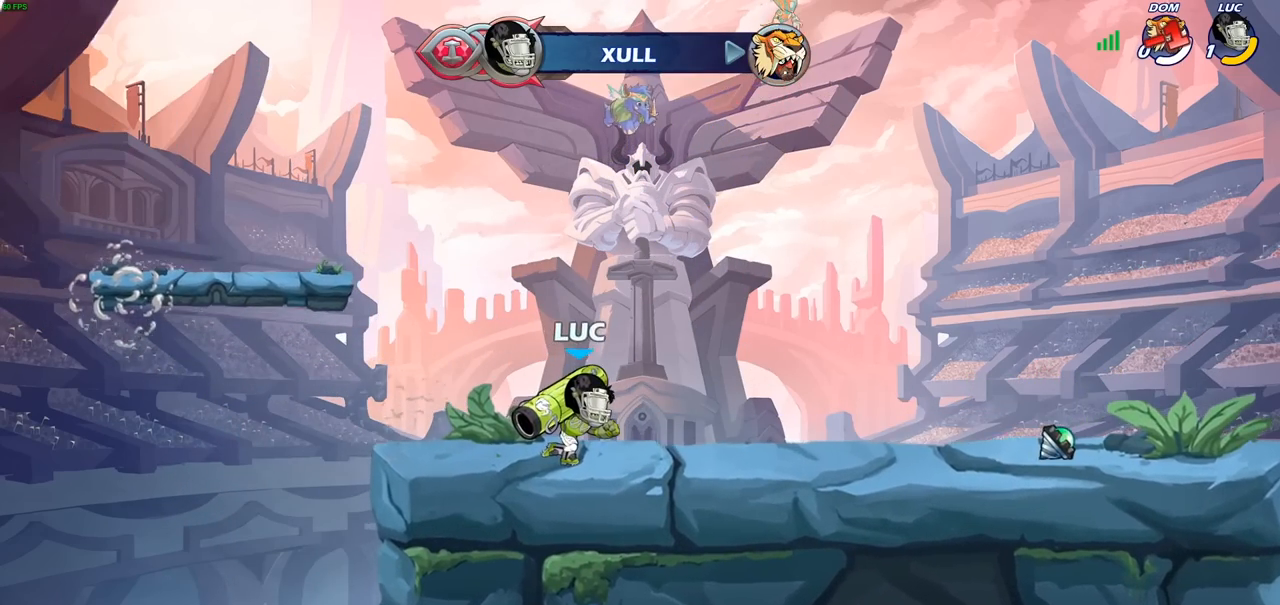
{"buttons": [], "left_stick": "center", "right_stick": "center", "events": []}
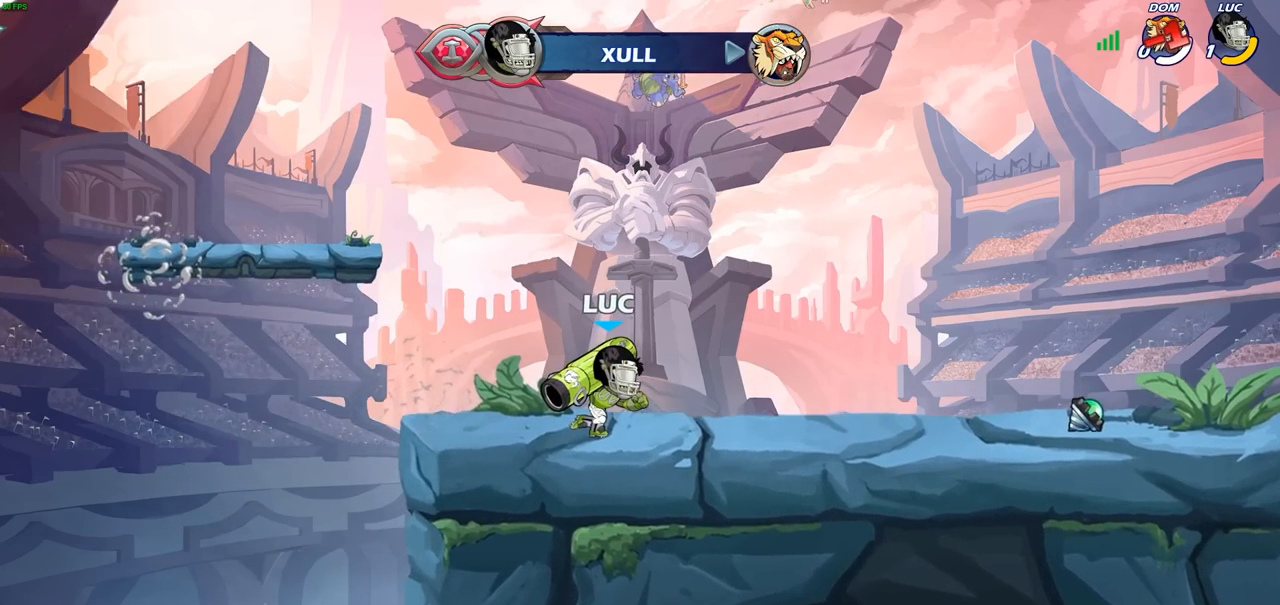
{"buttons": [], "left_stick": "center", "right_stick": "center", "events": []}
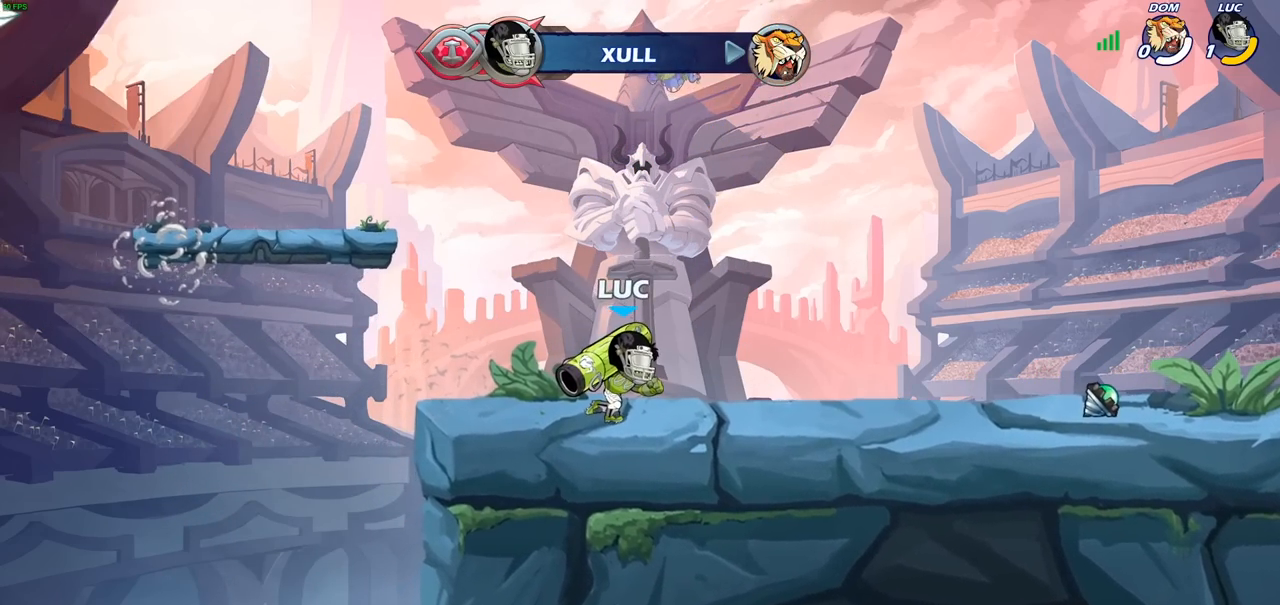
{"buttons": [], "left_stick": "center", "right_stick": "center", "events": []}
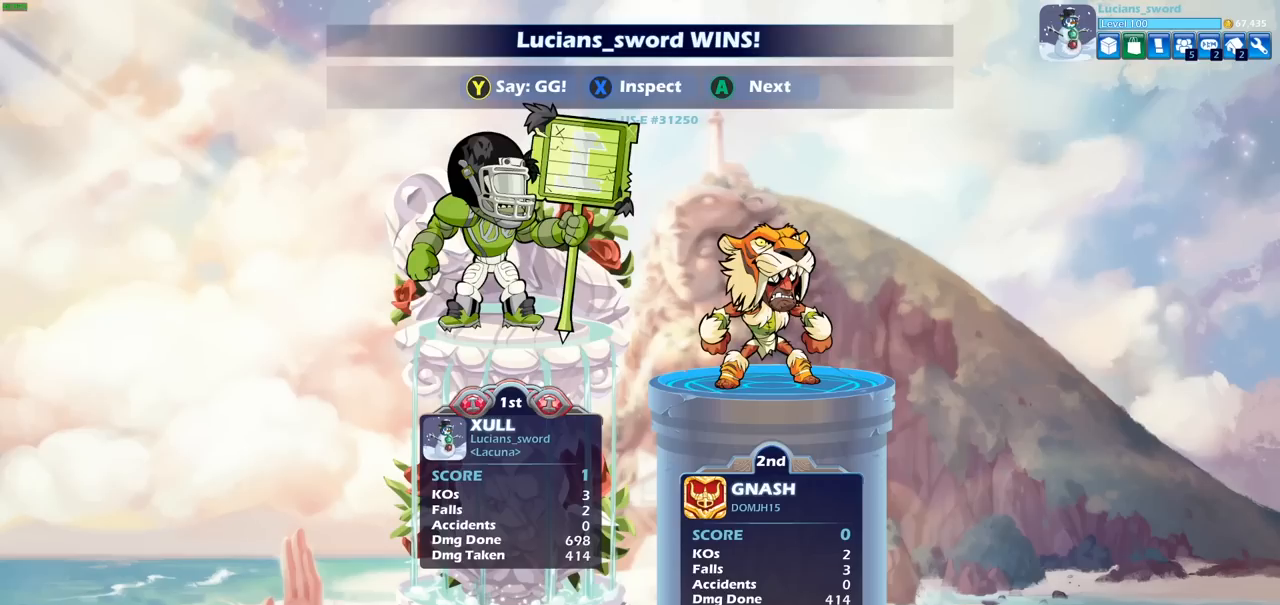
{"buttons": [], "left_stick": "center", "right_stick": "center", "events": []}
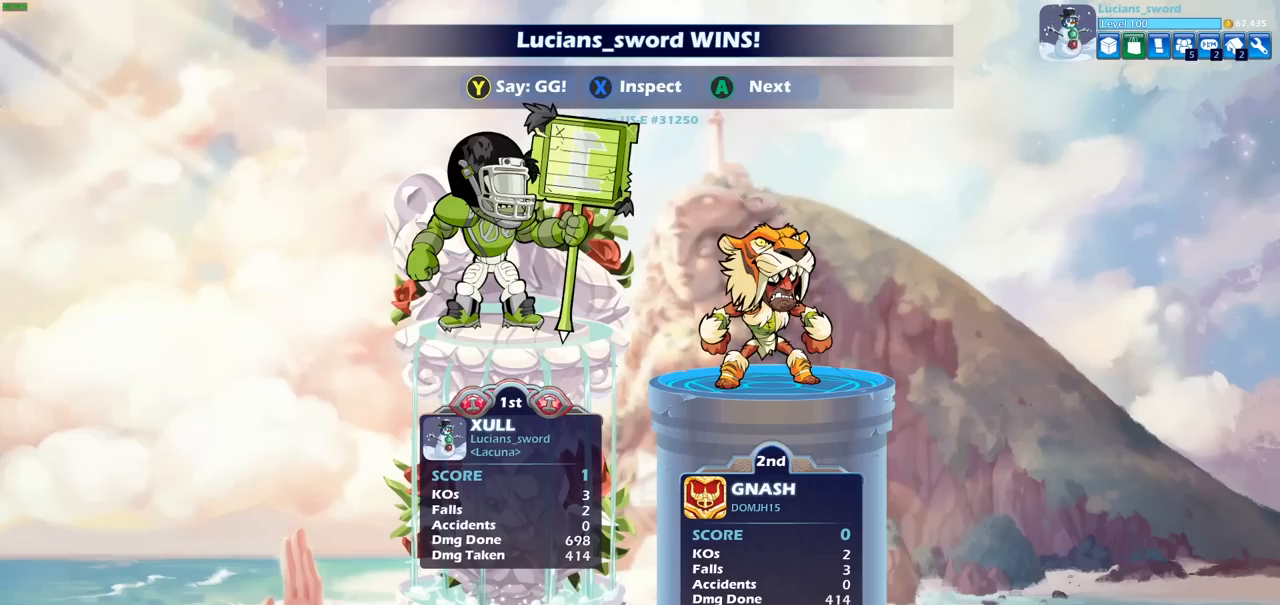
{"buttons": [], "left_stick": "center", "right_stick": "center", "events": []}
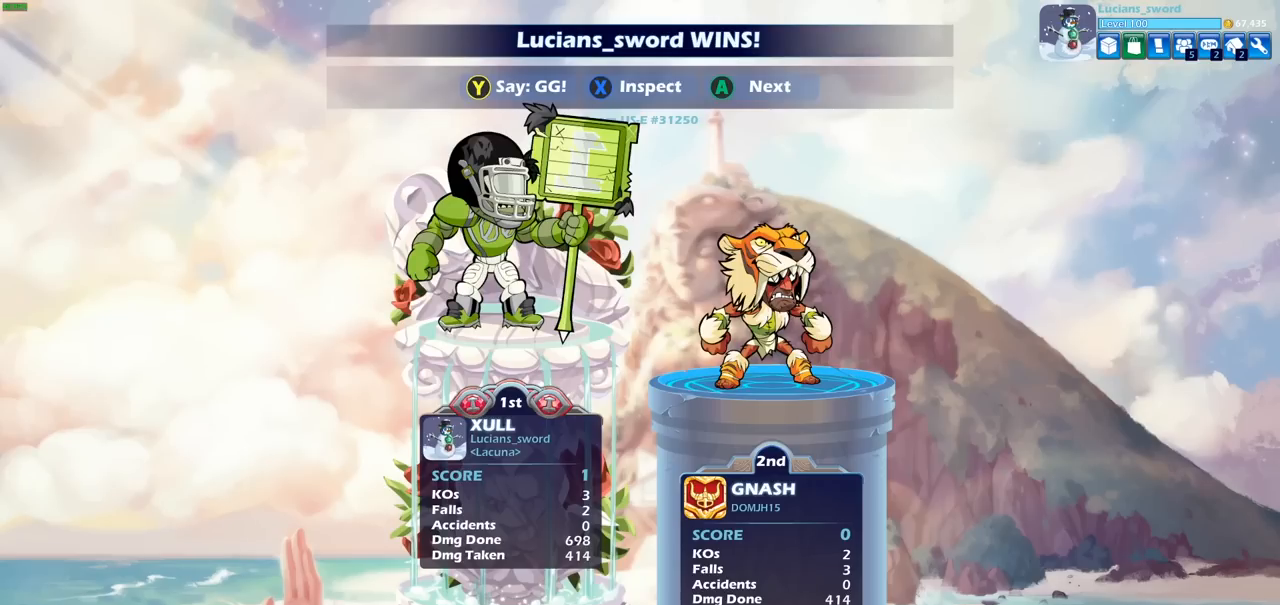
{"buttons": [], "left_stick": "center", "right_stick": "center", "events": []}
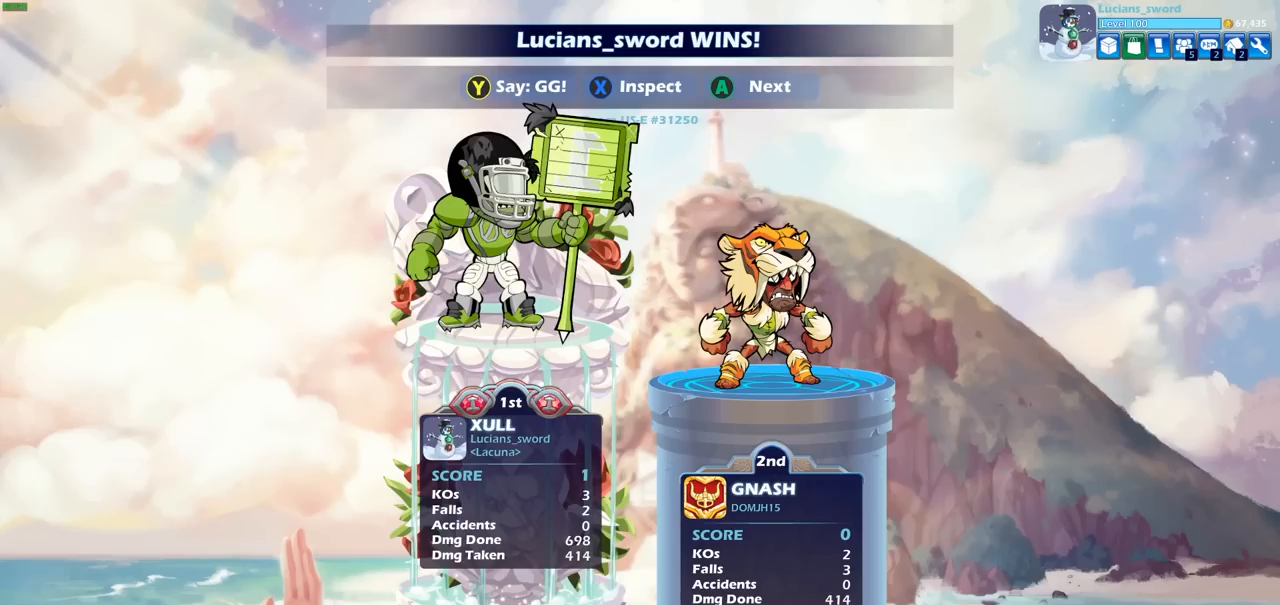
{"buttons": [], "left_stick": "center", "right_stick": "center", "events": []}
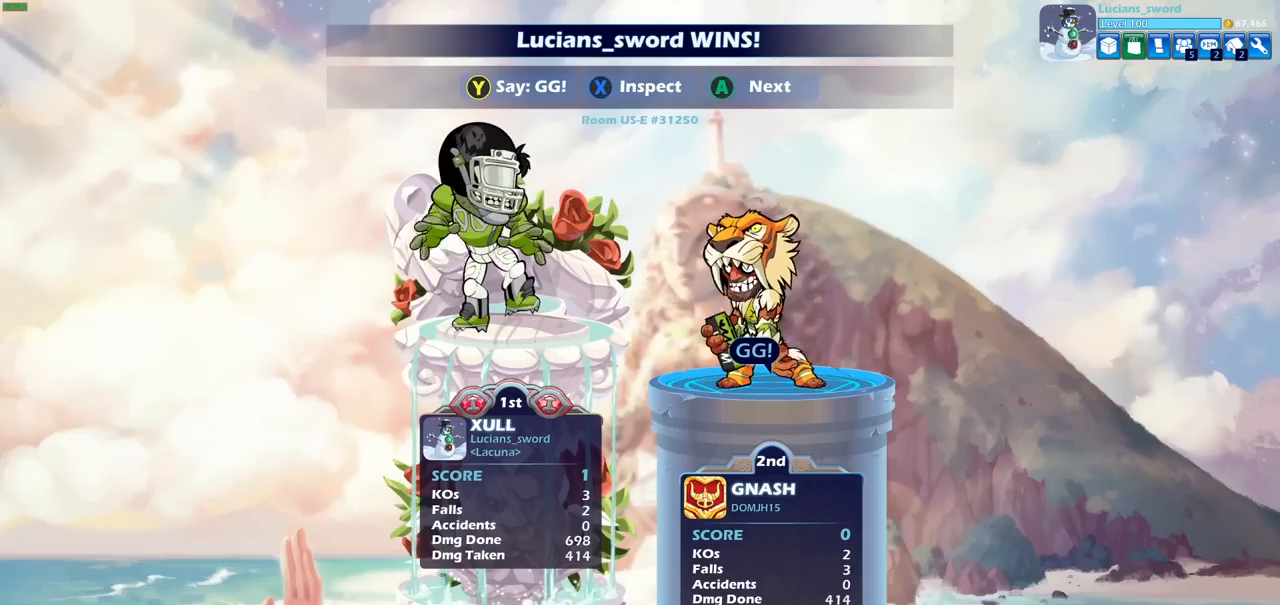
{"buttons": [], "left_stick": "center", "right_stick": "center", "events": [[150, "TRIANGLE", "down"], [250, "TRIANGLE", "up"], [333, "TRIANGLE", "down"], [433, "TRIANGLE", "up"]]}
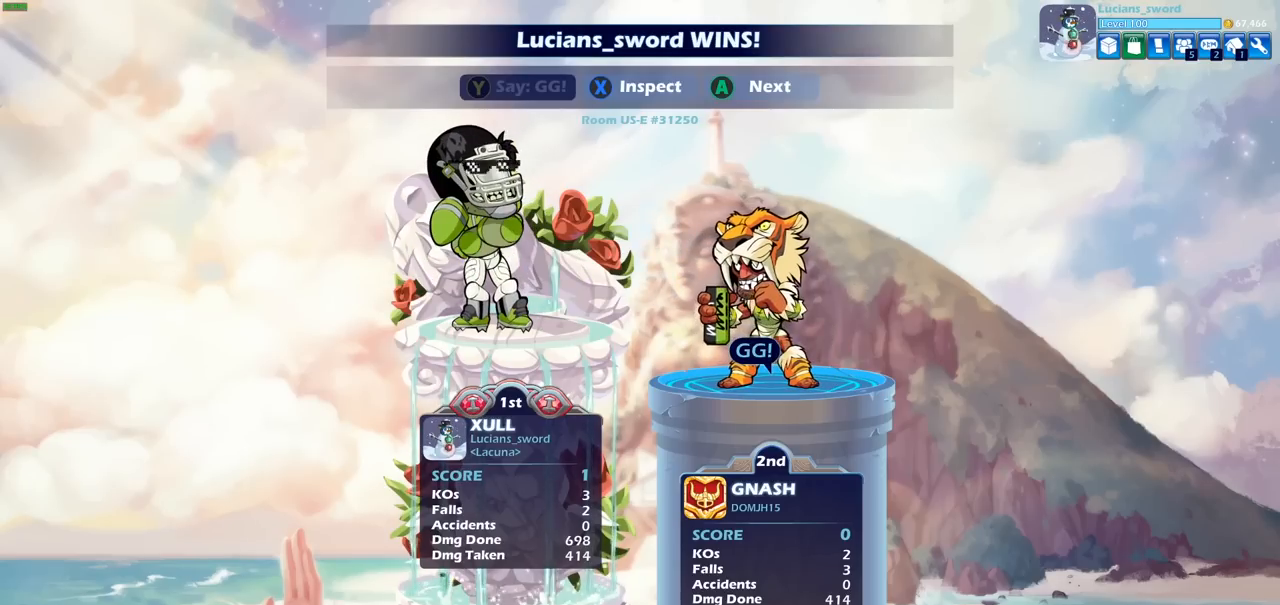
{"buttons": [], "left_stick": "center", "right_stick": "center", "events": [[17, "TRIANGLE", "down"], [83, "TRIANGLE", "up"], [200, "TRIANGLE", "down"], [267, "TRIANGLE", "up"], [350, "TRIANGLE", "down"], [433, "TRIANGLE", "up"]]}